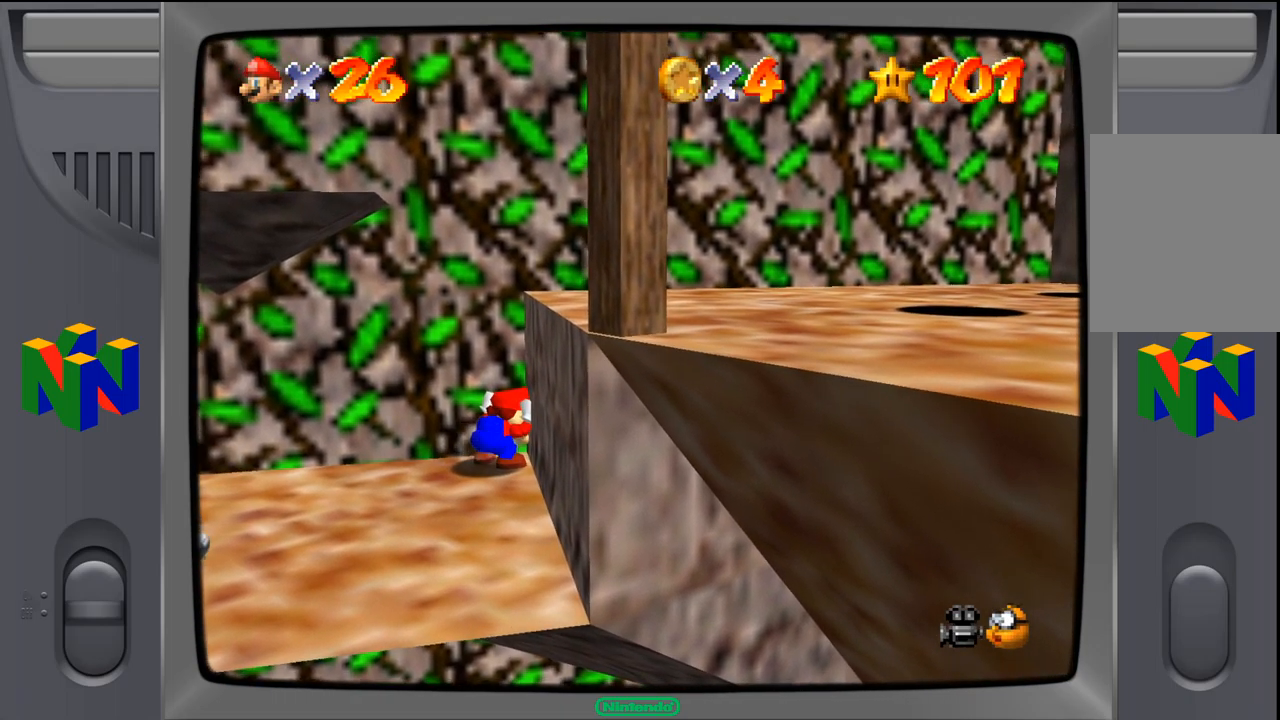
Gameplay with a controller (Nintendo layout); each line is a JSON object with the inputs held at the frame after it. "events" lists button and stick changes between this image and that frame as [ms after this image, input, new state], when the widget could be followed in between. Not read: L1 L3 R1 R3.
{"buttons": [], "left_stick": "left", "events": [[50, "A", "down"], [367, "left_stick", "left"], [500, "A", "up"], [500, "Z", "up"]]}
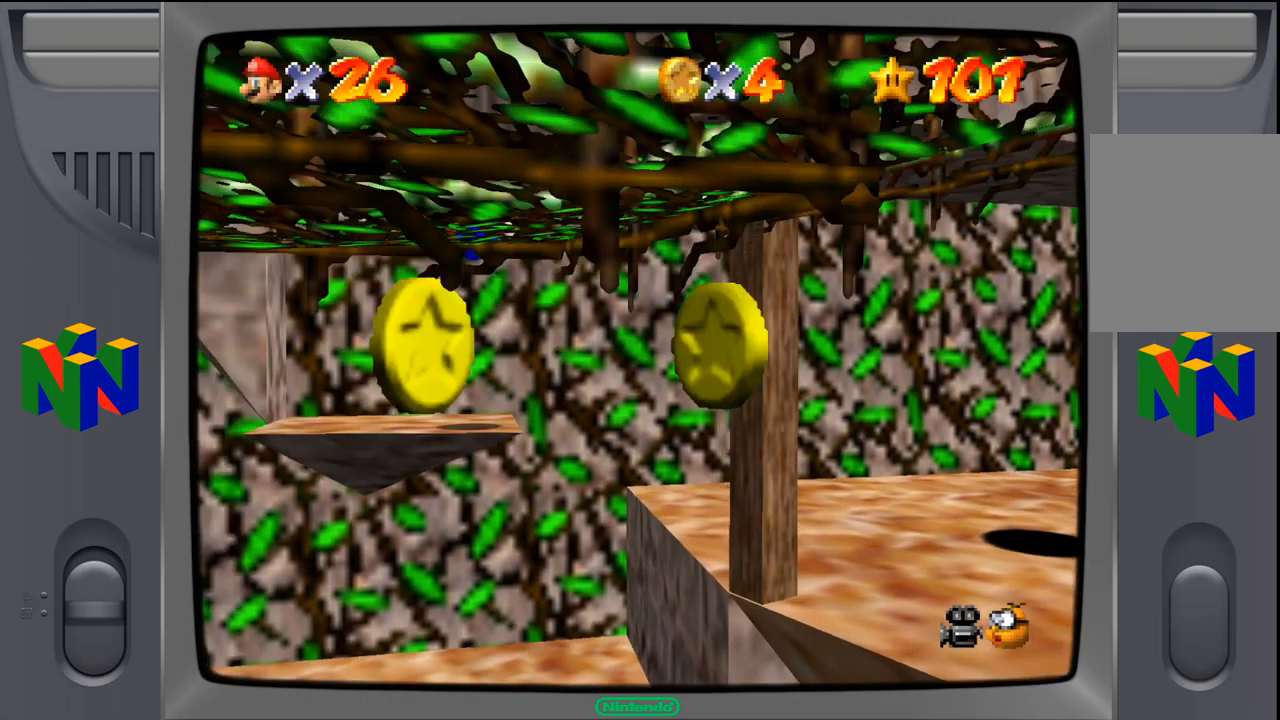
{"buttons": [], "left_stick": "center", "events": [[400, "left_stick", "center"]]}
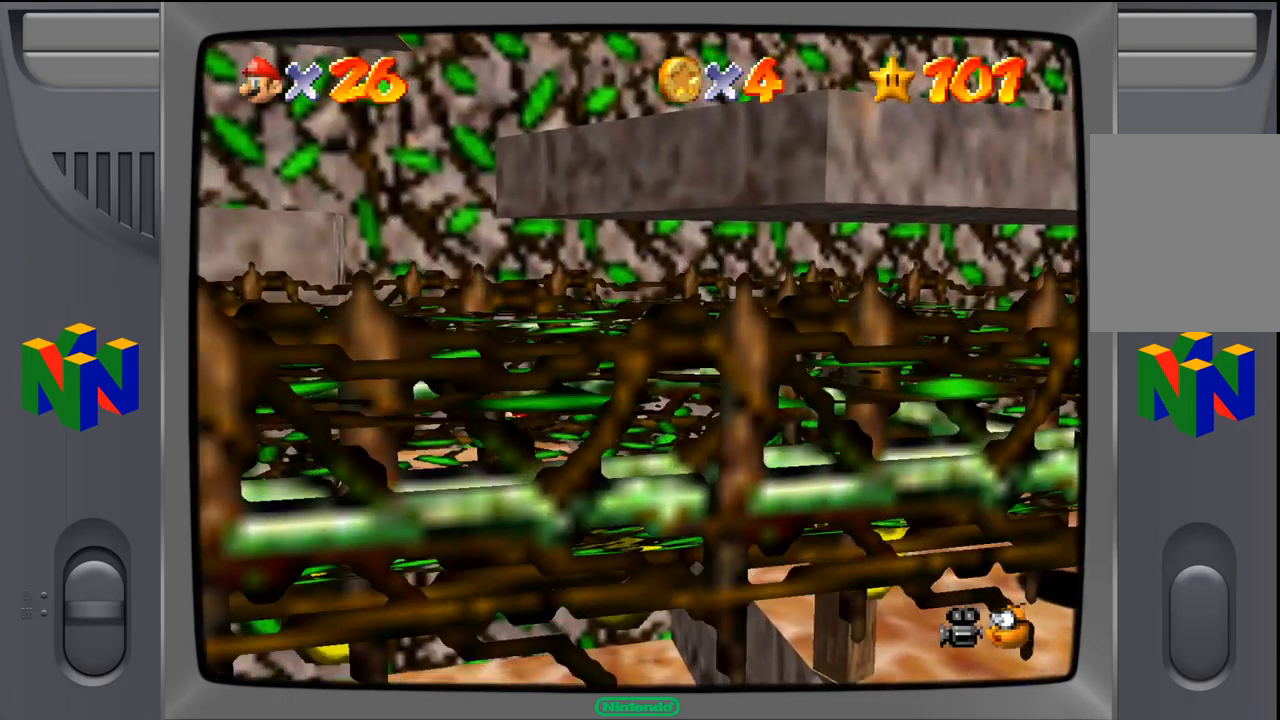
{"buttons": [], "left_stick": "left", "events": [[217, "left_stick", "left"]]}
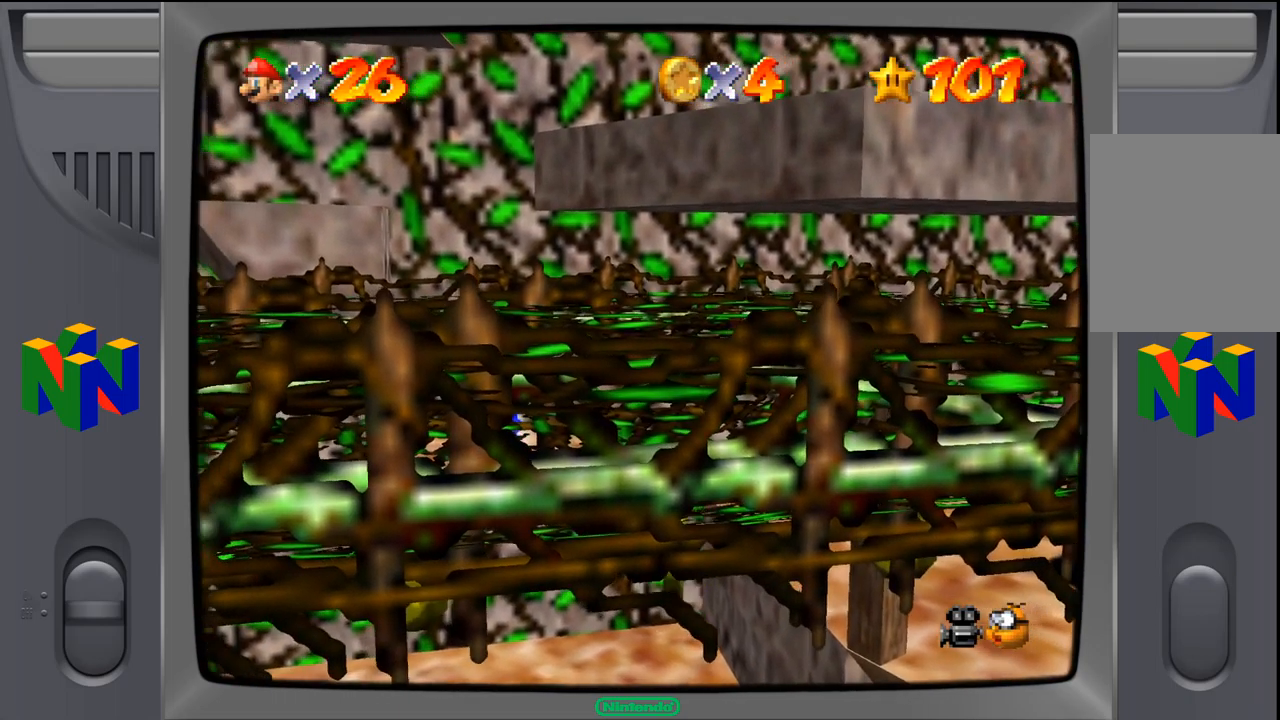
{"buttons": ["Z"], "left_stick": "center", "events": [[84, "left_stick", "center"], [167, "Z", "down"]]}
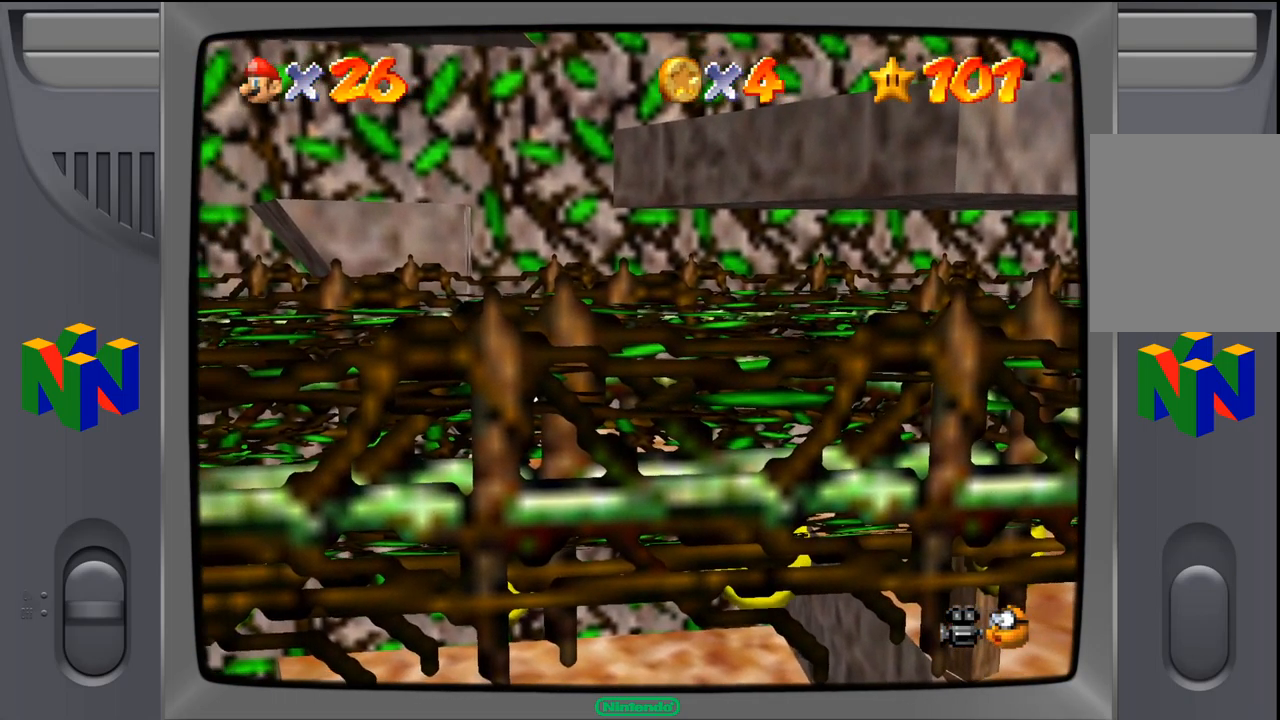
{"buttons": ["A", "Z"], "left_stick": "center", "events": [[117, "A", "down"]]}
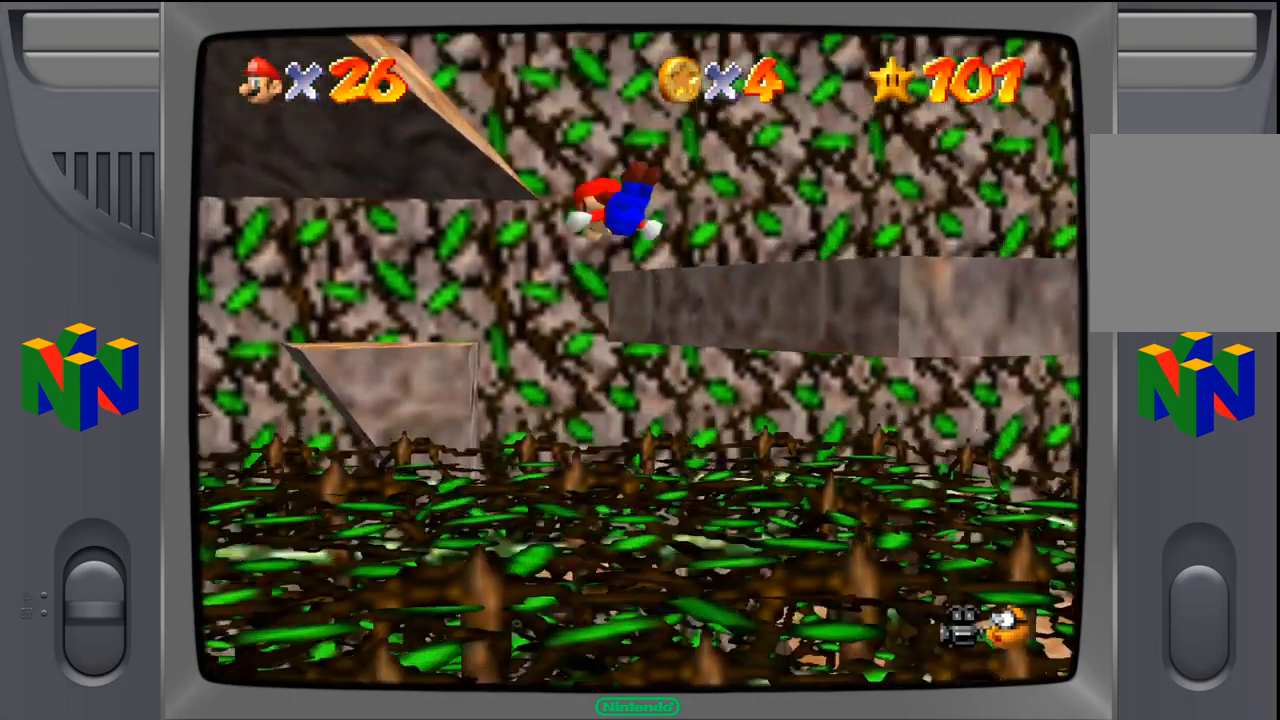
{"buttons": [], "left_stick": "up-right", "events": [[17, "left_stick", "right"], [201, "Z", "up"], [284, "A", "up"], [484, "left_stick", "up-right"]]}
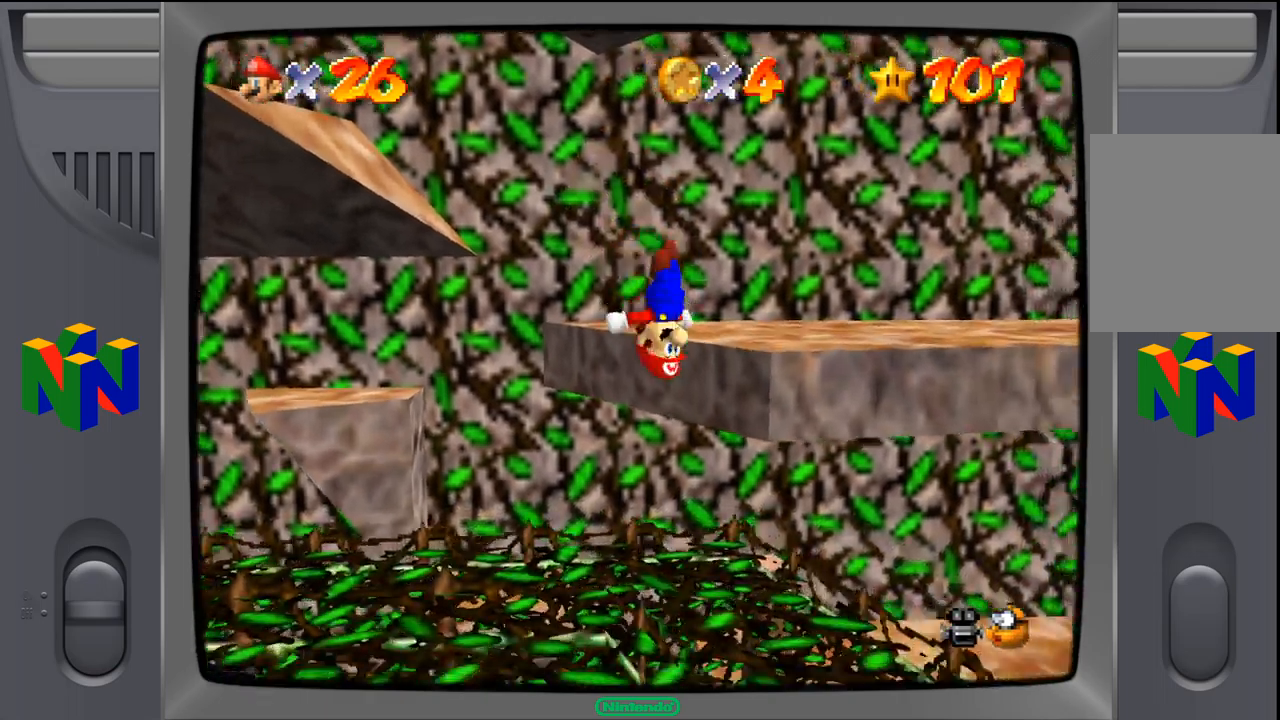
{"buttons": [], "left_stick": "up-right", "events": []}
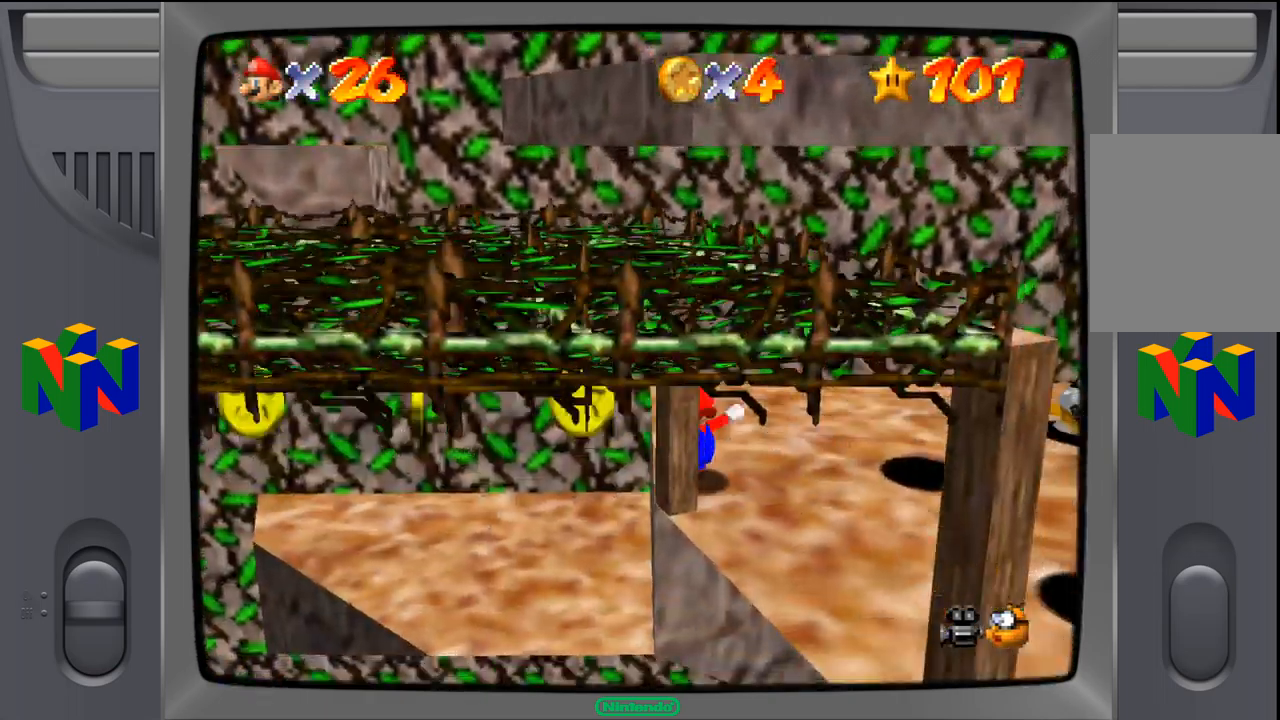
{"buttons": [], "left_stick": "up-right", "events": []}
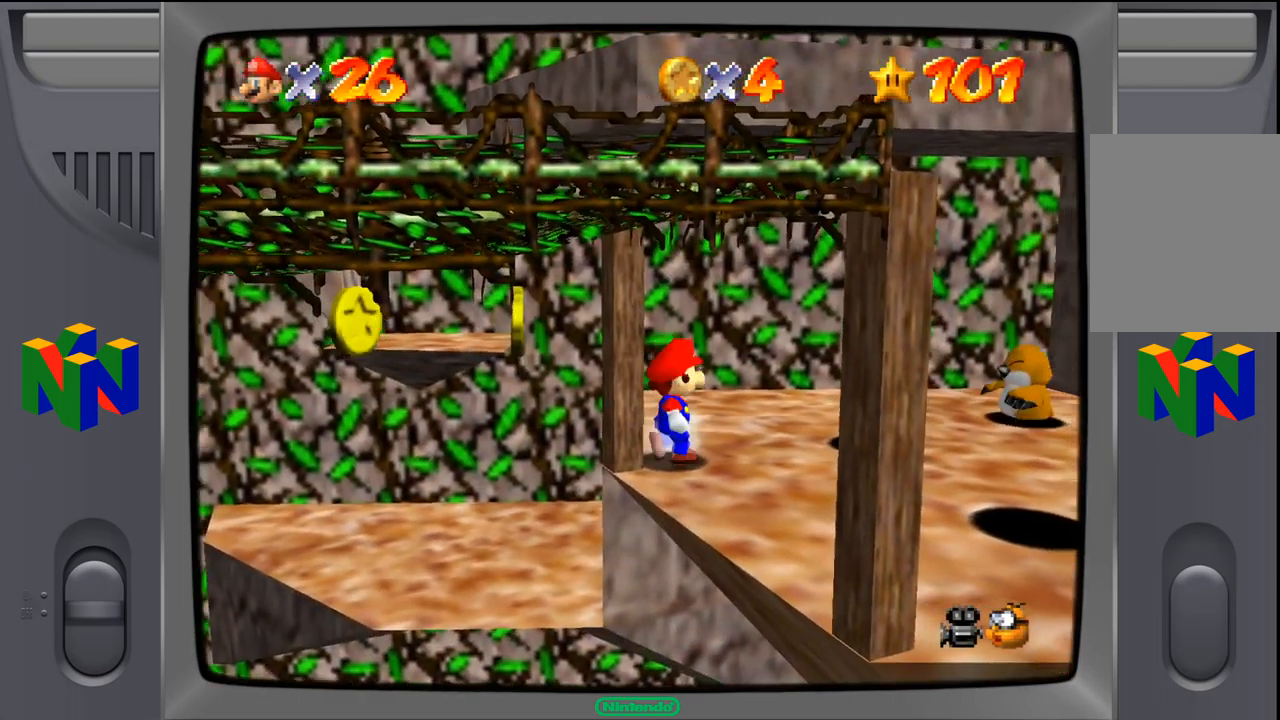
{"buttons": [], "left_stick": "right", "events": [[67, "left_stick", "right"]]}
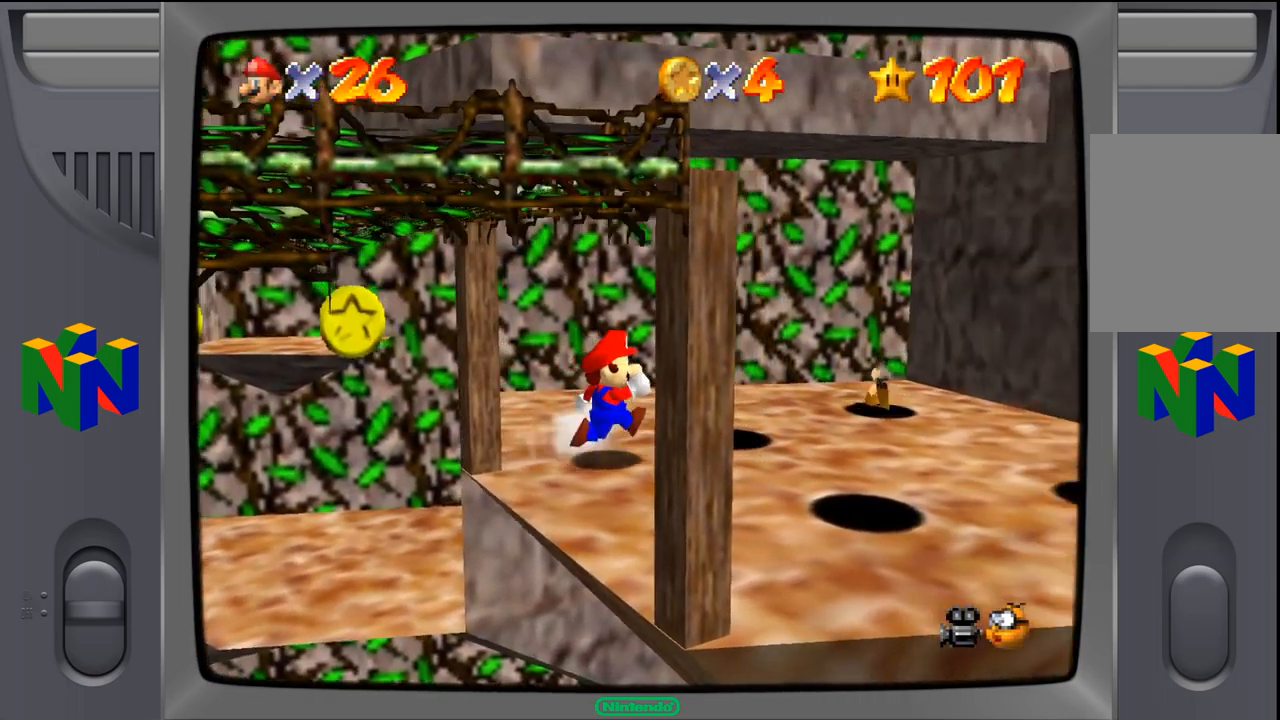
{"buttons": [], "left_stick": "right", "events": [[17, "A", "down"], [117, "A", "up"]]}
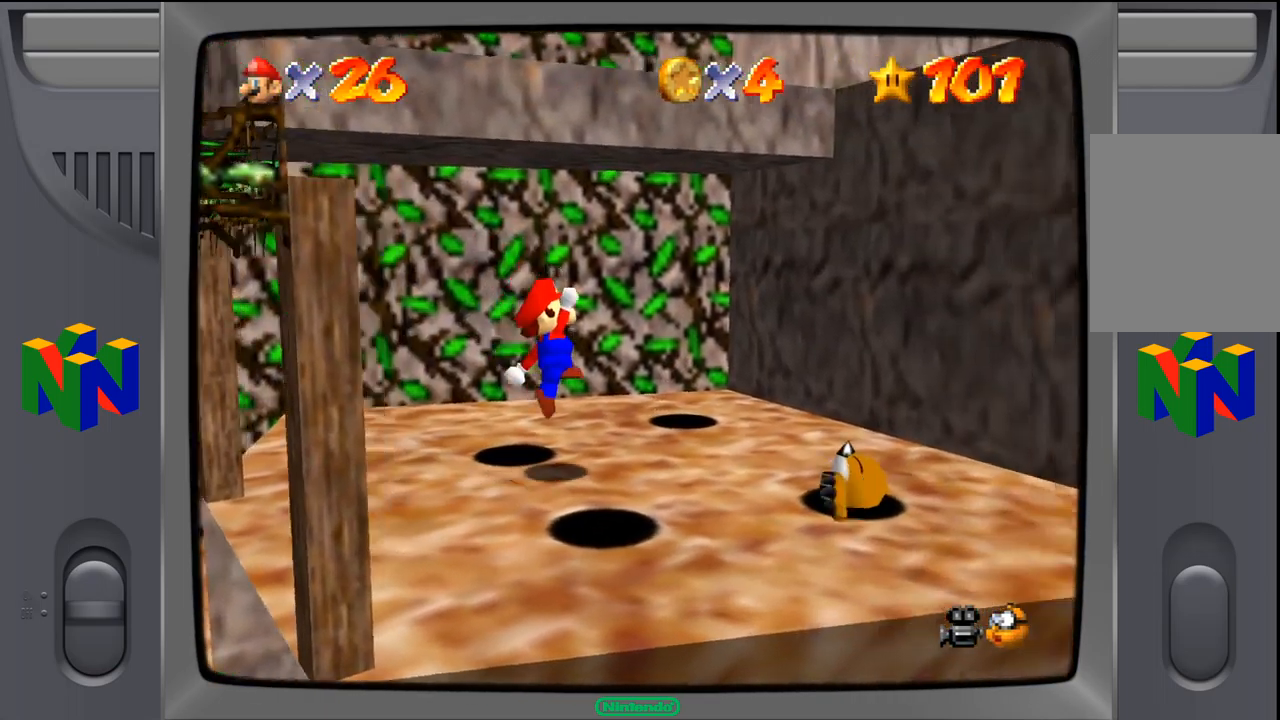
{"buttons": ["A"], "left_stick": "up-right", "events": [[183, "A", "down"], [383, "left_stick", "up-right"]]}
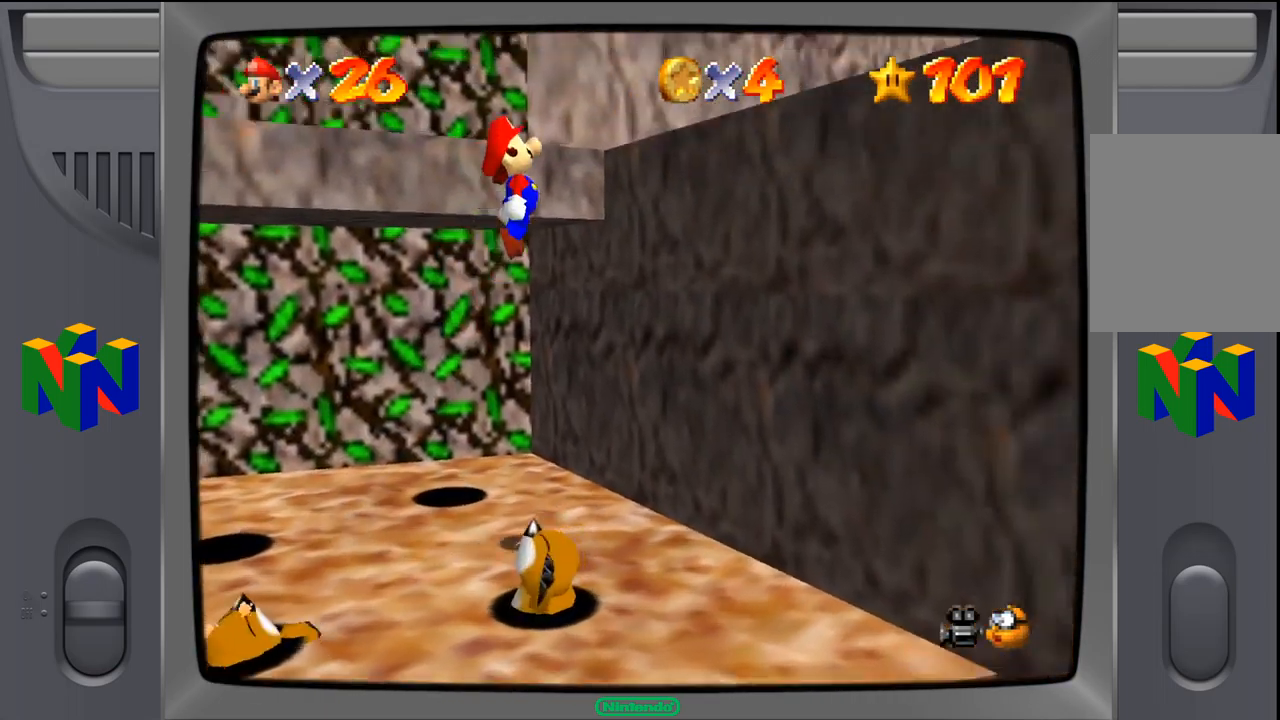
{"buttons": [], "left_stick": "up-right", "events": [[350, "A", "up"]]}
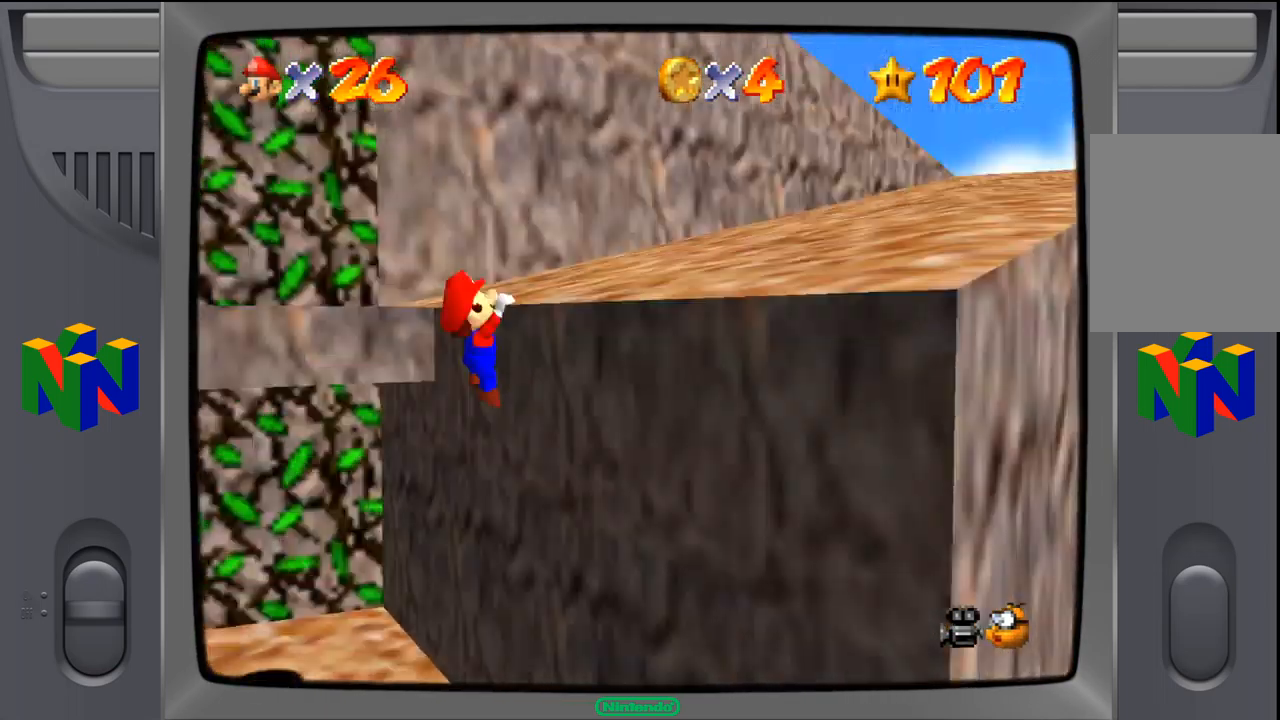
{"buttons": [], "left_stick": "right", "events": [[217, "A", "down"], [267, "left_stick", "center"], [400, "A", "up"], [433, "left_stick", "right"]]}
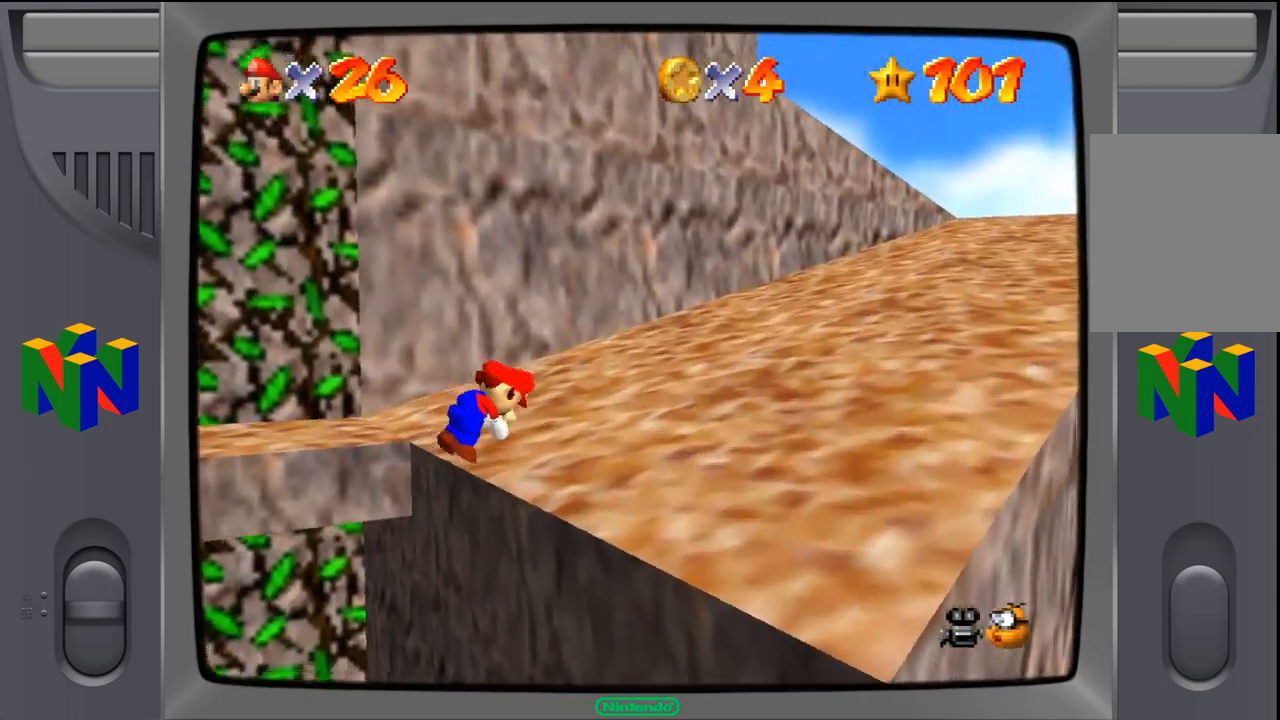
{"buttons": ["C_LEFT"], "left_stick": "up-right", "events": [[33, "left_stick", "up-right"], [483, "C_LEFT", "down"]]}
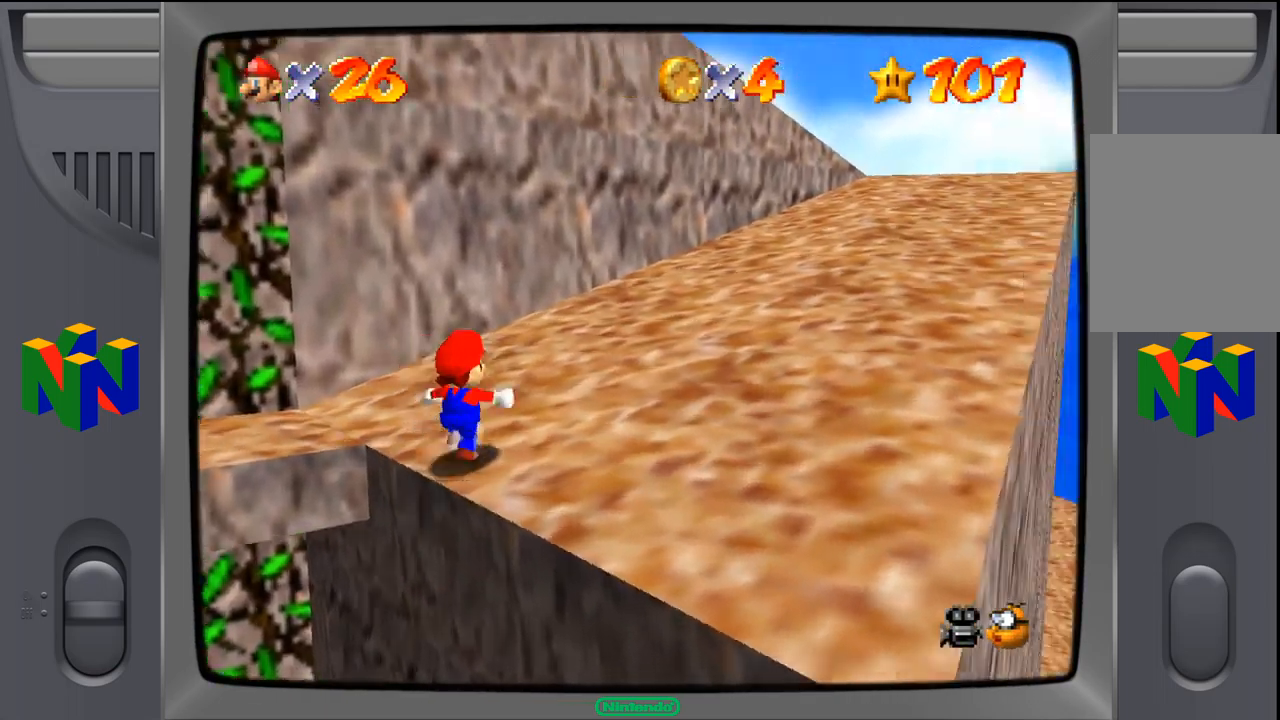
{"buttons": [], "left_stick": "up", "events": [[117, "C_LEFT", "up"], [383, "left_stick", "up"]]}
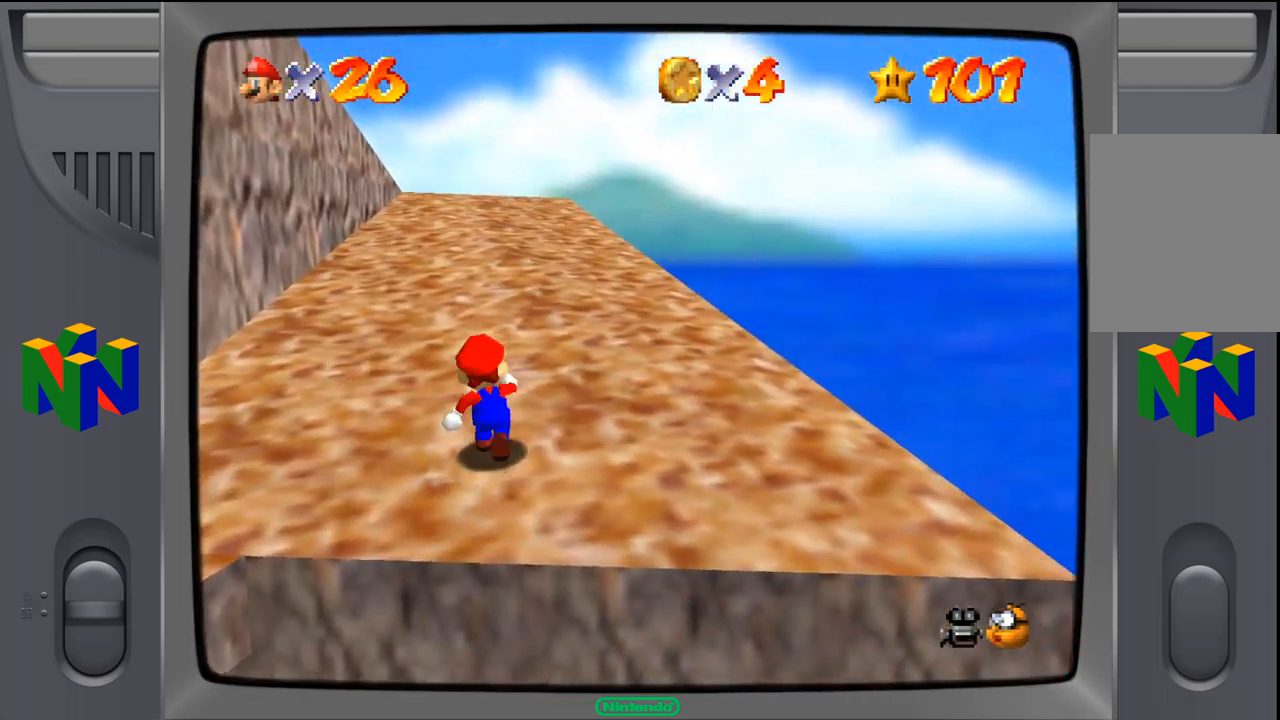
{"buttons": [], "left_stick": "up", "events": []}
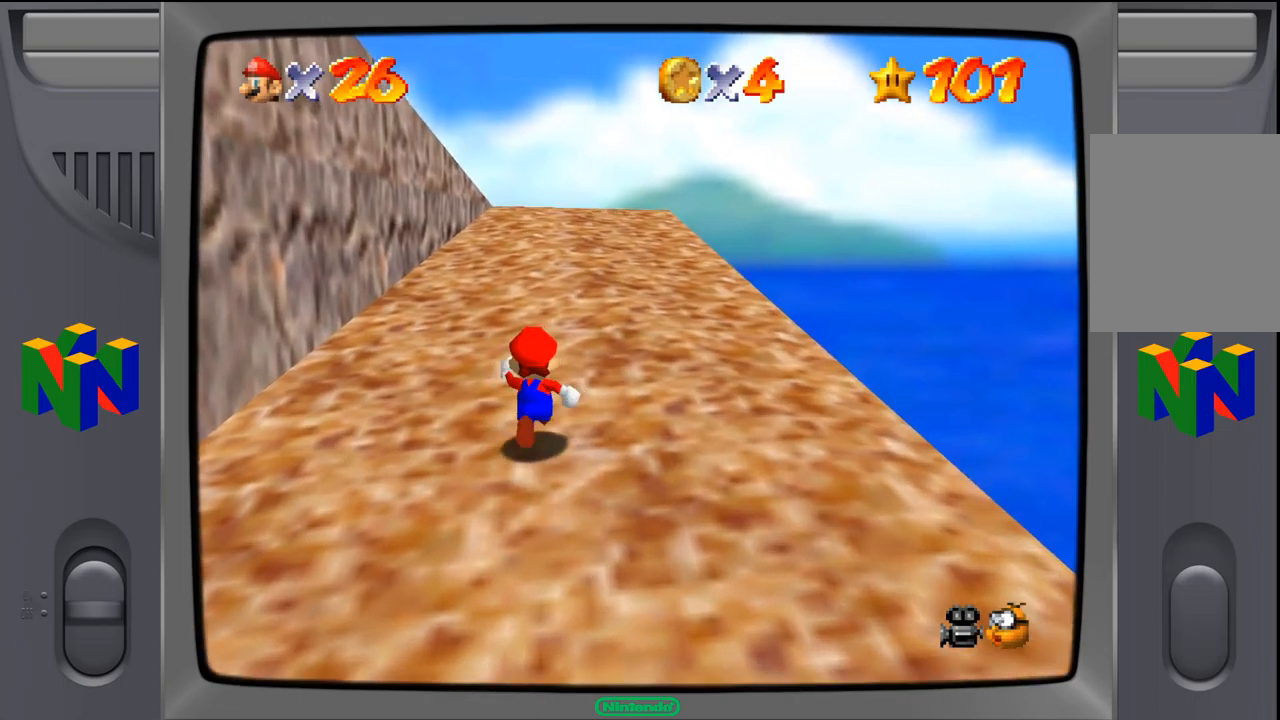
{"buttons": [], "left_stick": "up", "events": []}
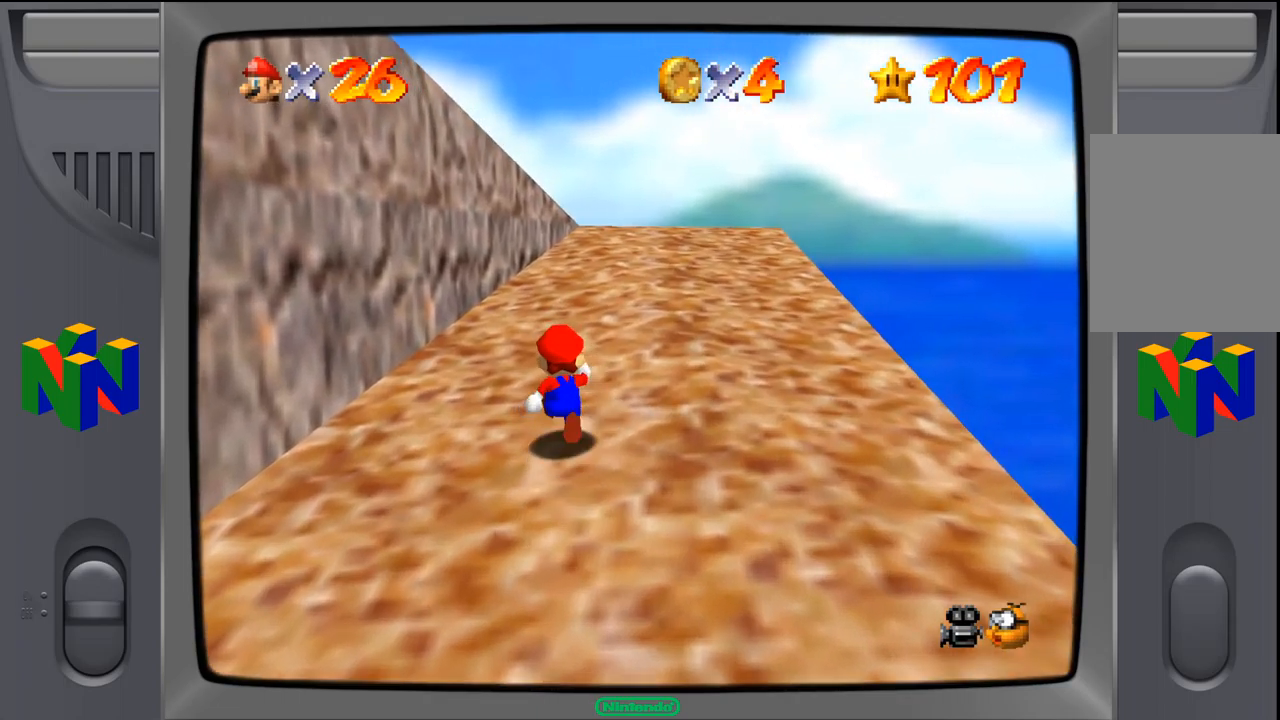
{"buttons": [], "left_stick": "up-right", "events": [[450, "left_stick", "up-right"]]}
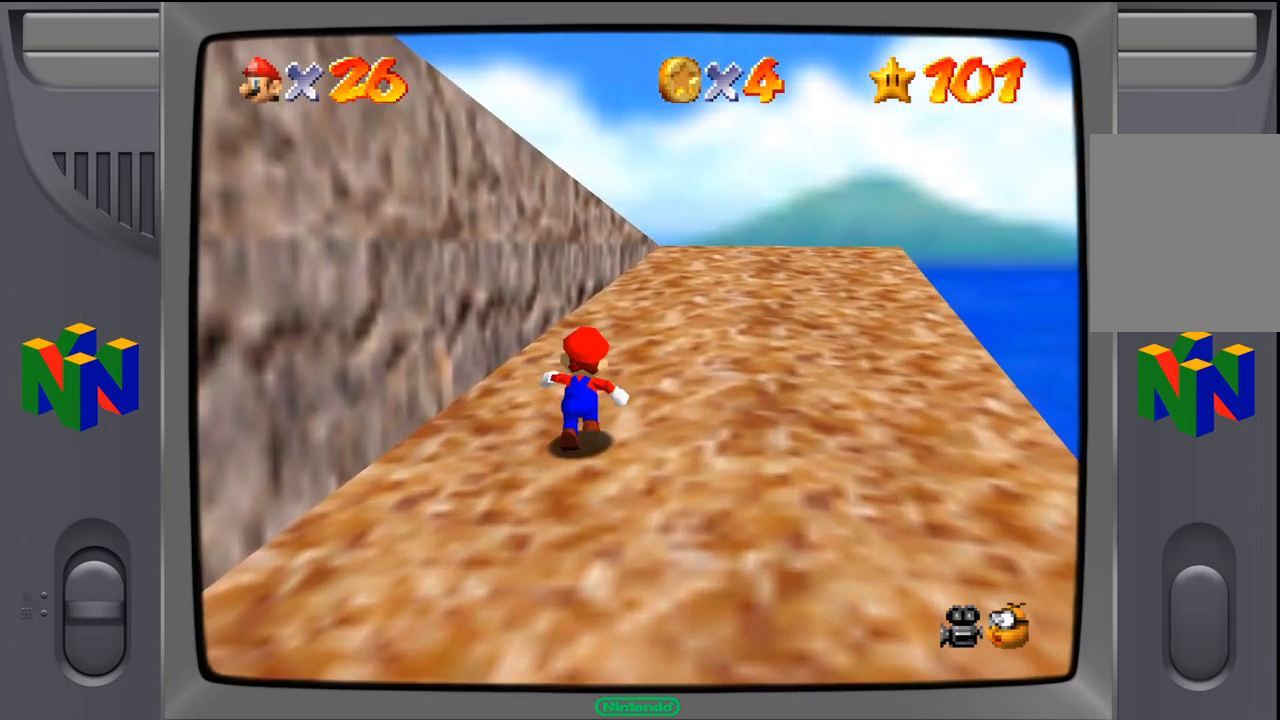
{"buttons": [], "left_stick": "up-right", "events": []}
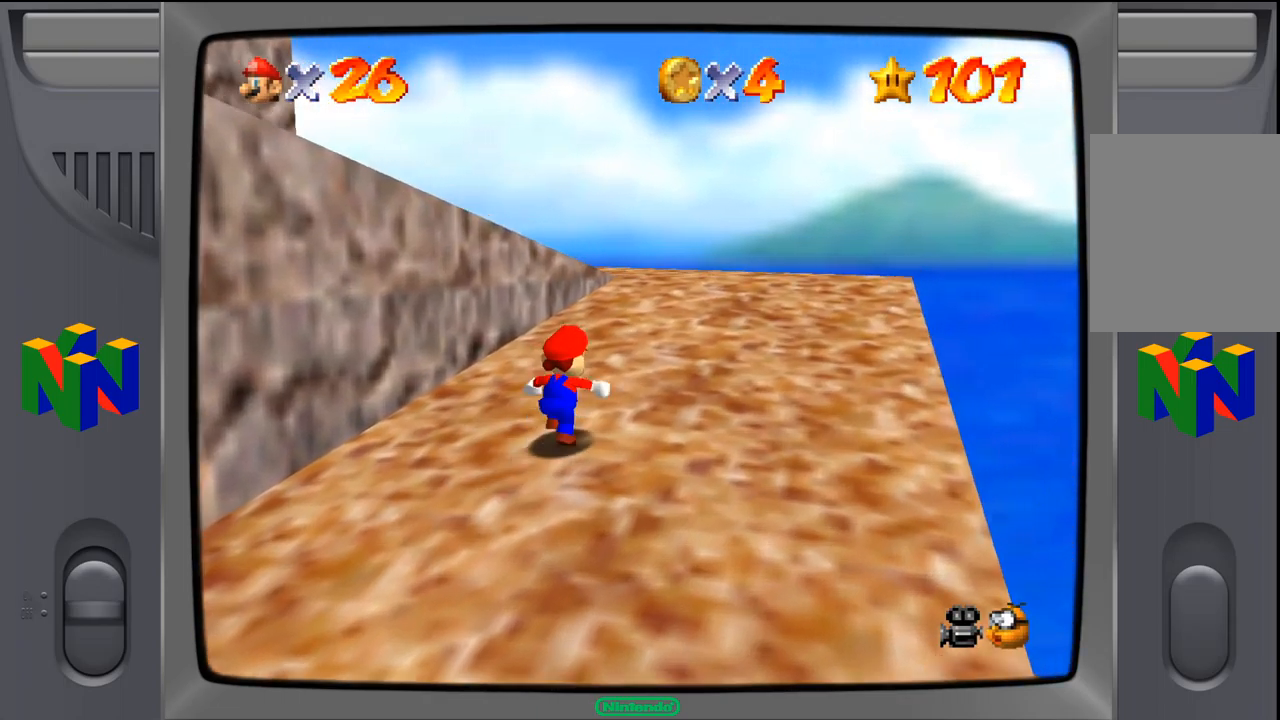
{"buttons": [], "left_stick": "up-right", "events": []}
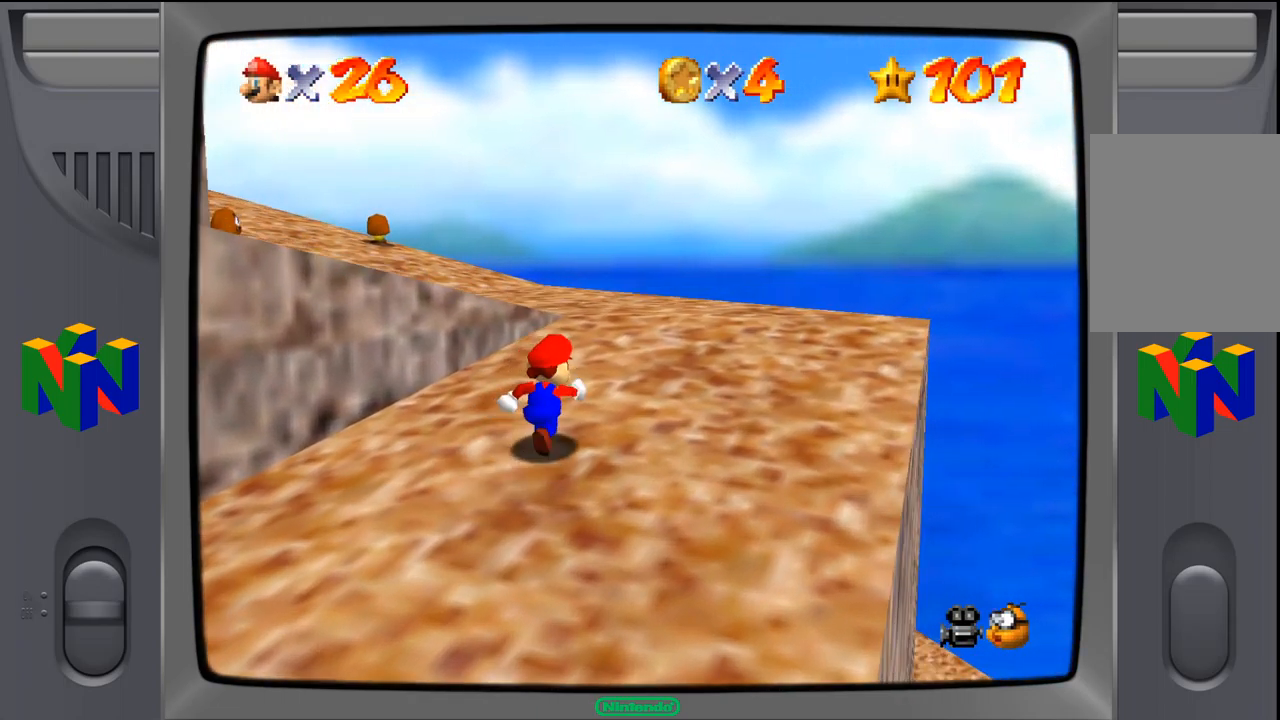
{"buttons": [], "left_stick": "up-right", "events": []}
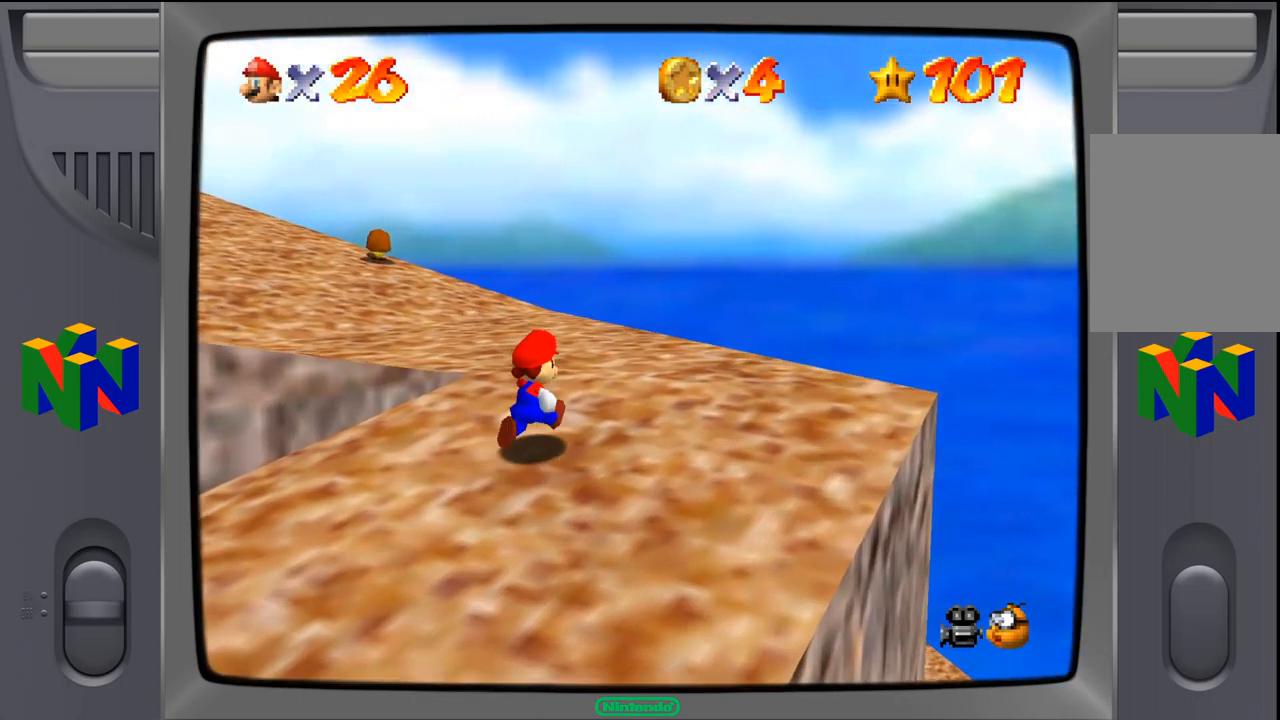
{"buttons": [], "left_stick": "up", "events": [[50, "left_stick", "up"]]}
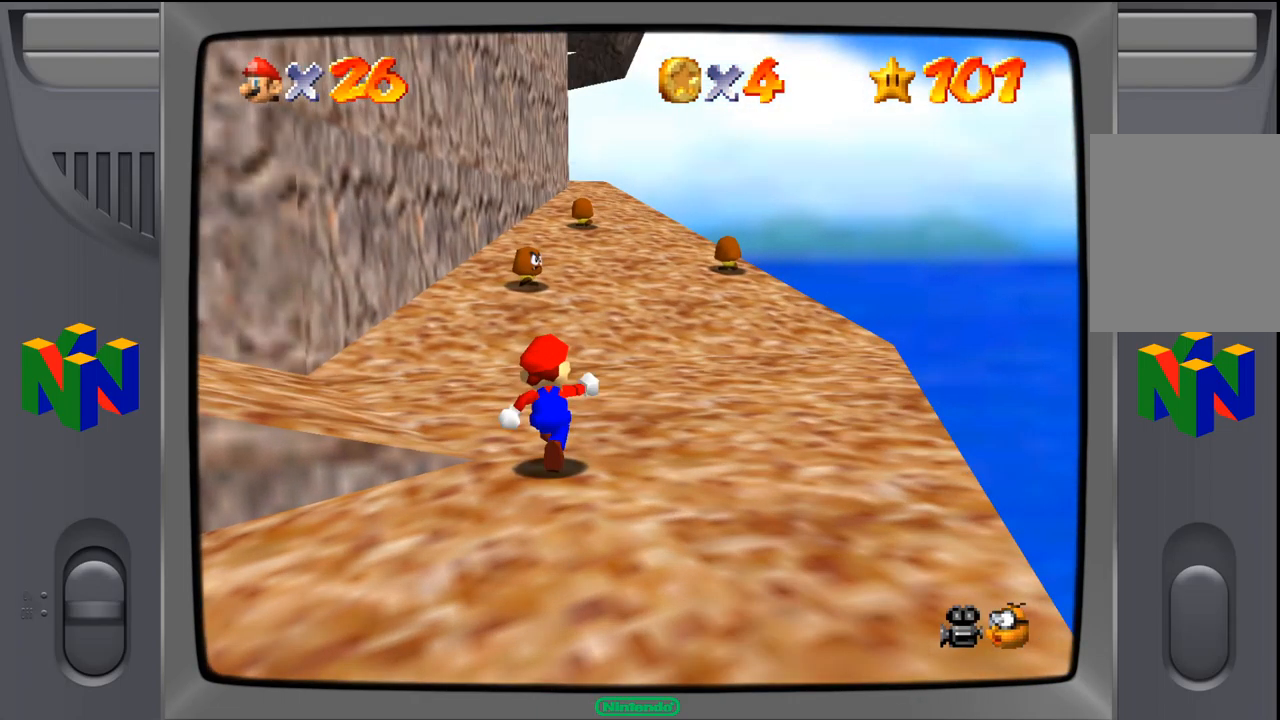
{"buttons": [], "left_stick": "up-right", "events": [[33, "left_stick", "up-right"]]}
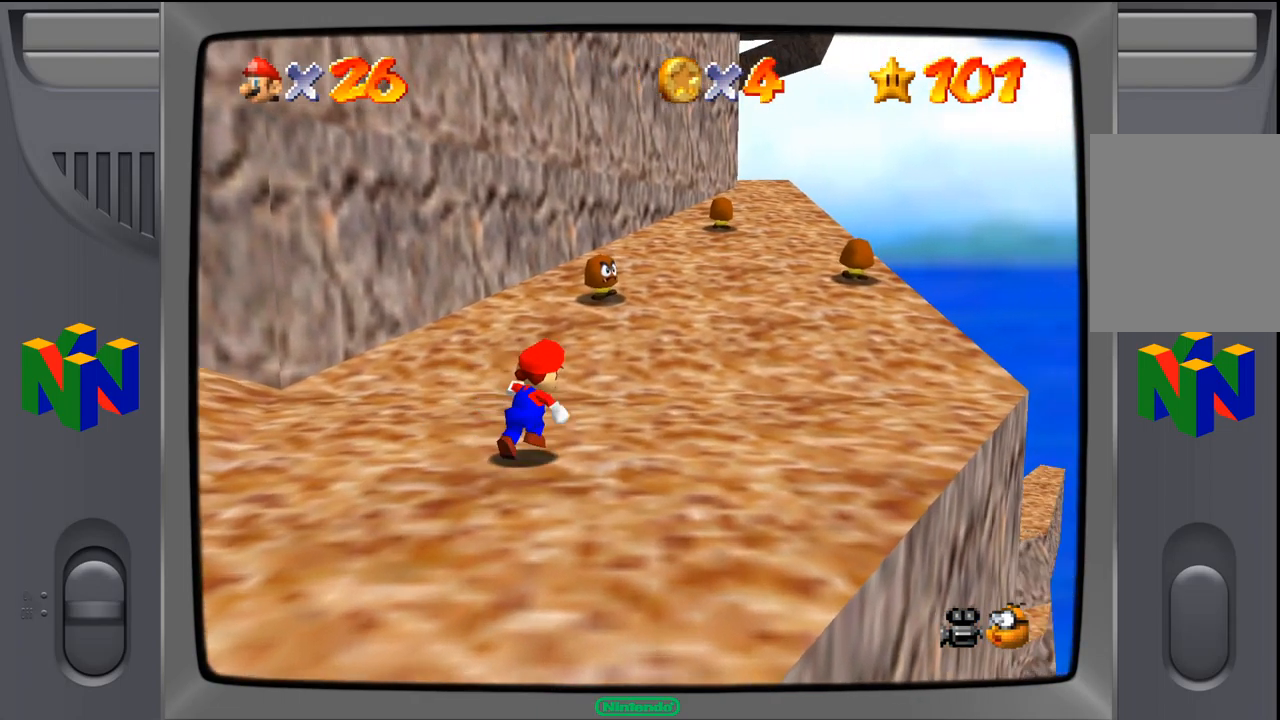
{"buttons": [], "left_stick": "up", "events": [[367, "left_stick", "up"]]}
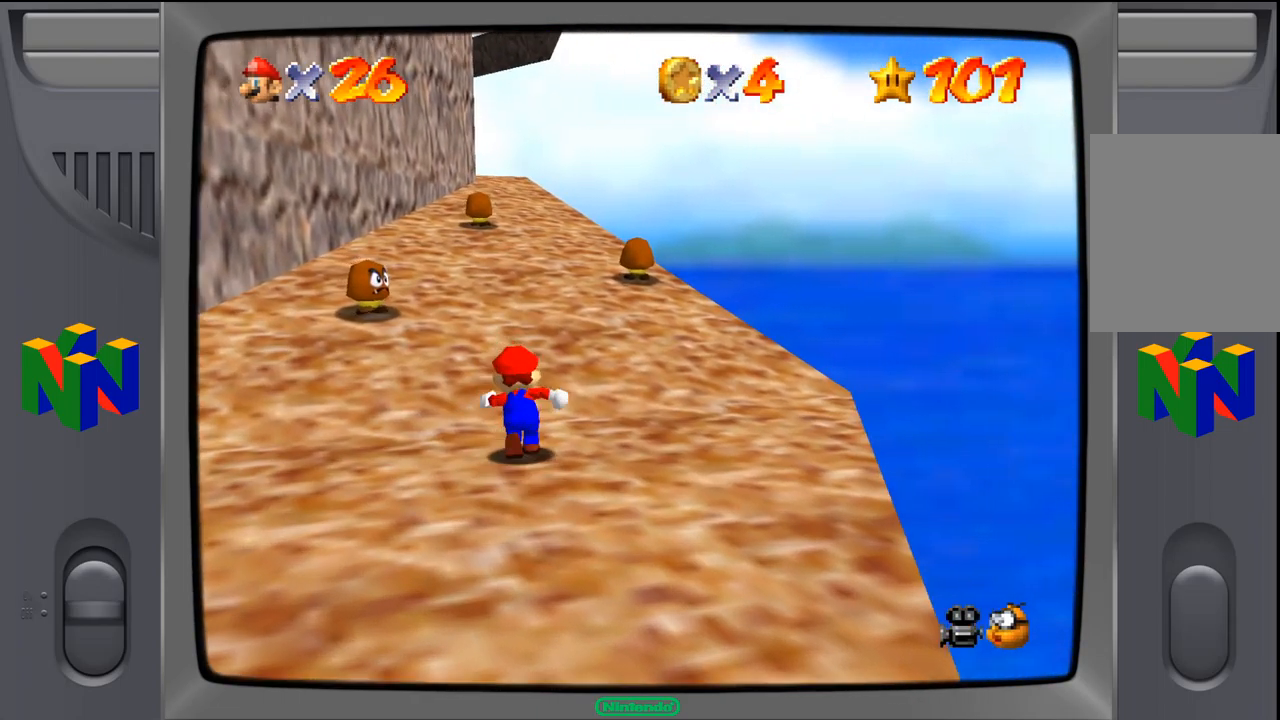
{"buttons": [], "left_stick": "up-right", "events": [[333, "left_stick", "up-right"]]}
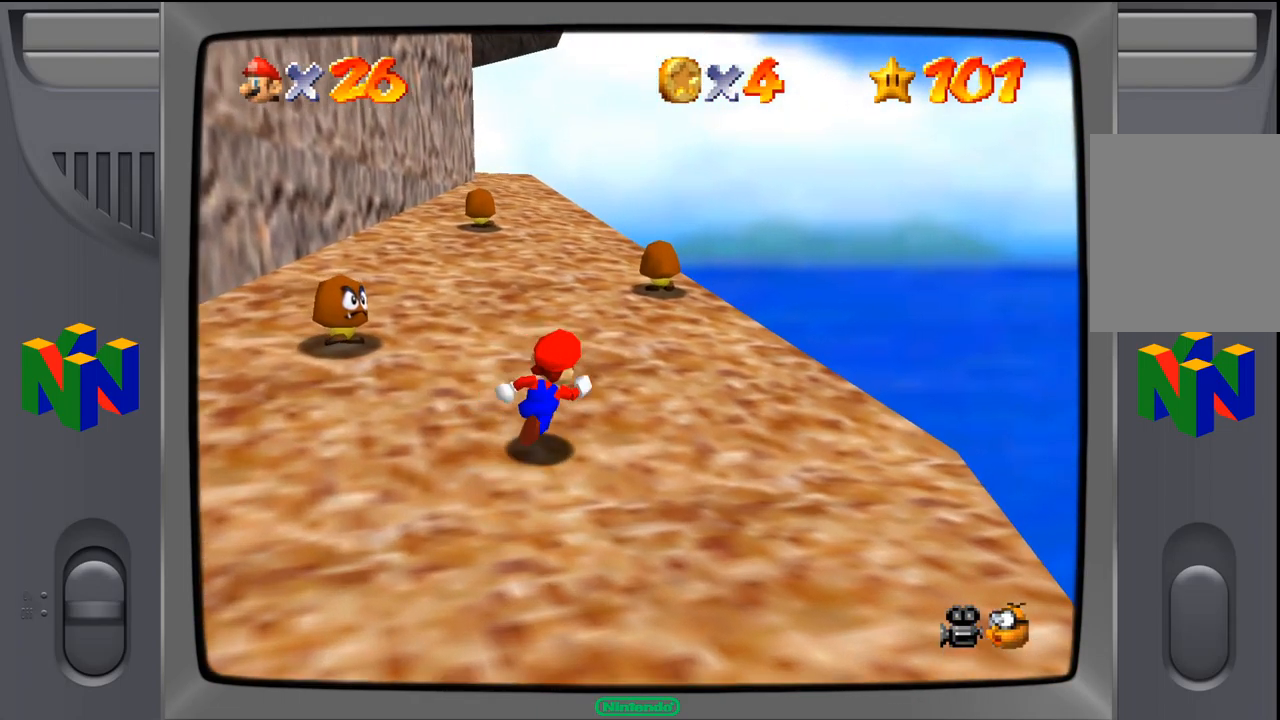
{"buttons": [], "left_stick": "up", "events": [[200, "left_stick", "up-left"], [484, "left_stick", "up"]]}
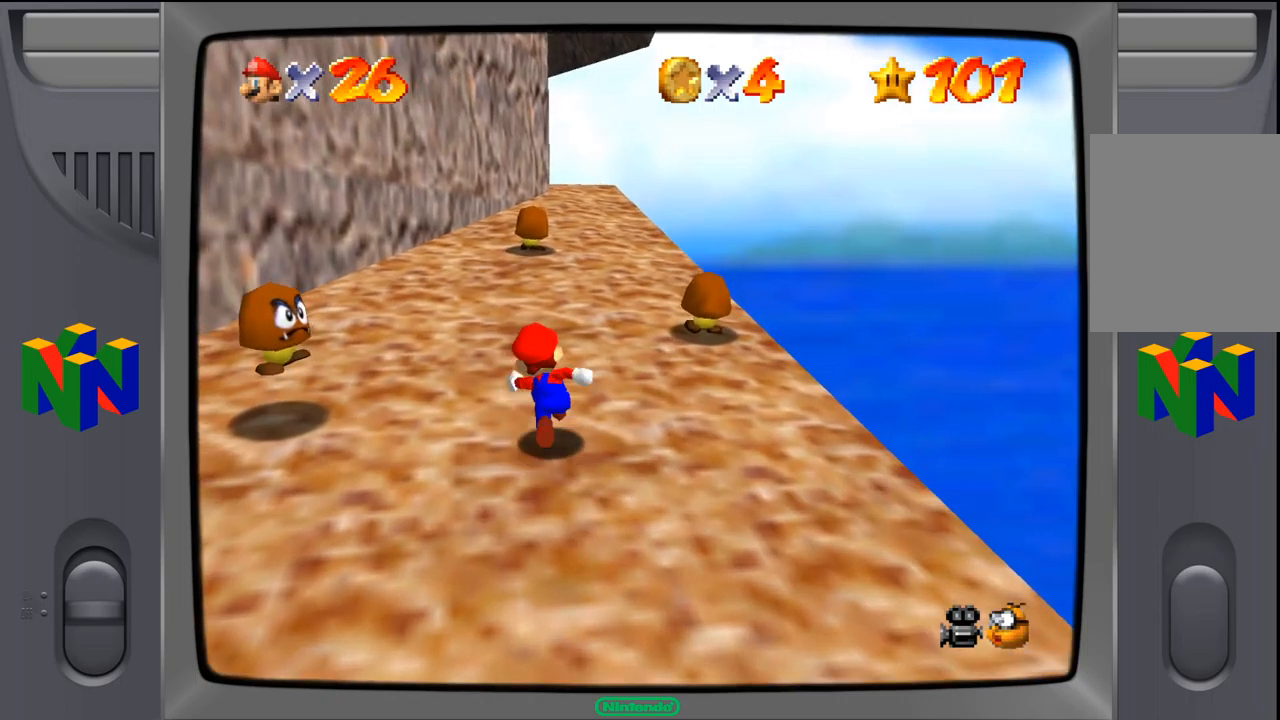
{"buttons": [], "left_stick": "up-right", "events": [[484, "left_stick", "up-right"]]}
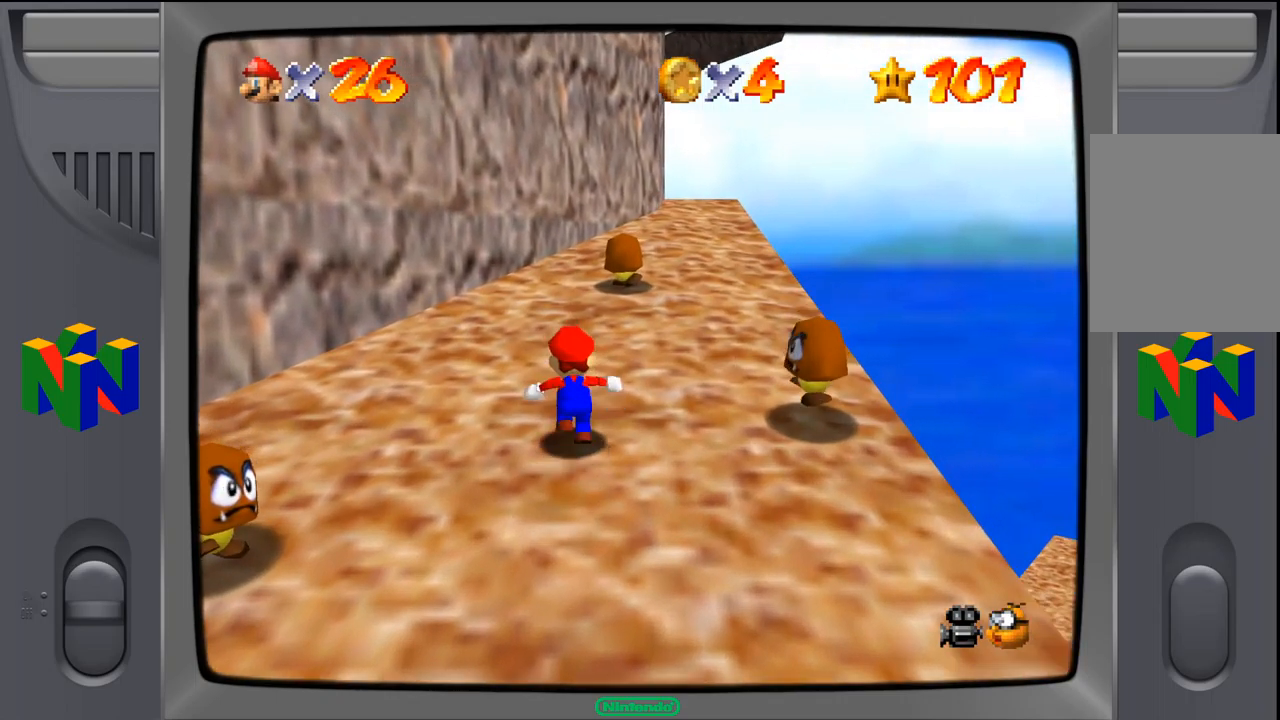
{"buttons": [], "left_stick": "up-right", "events": []}
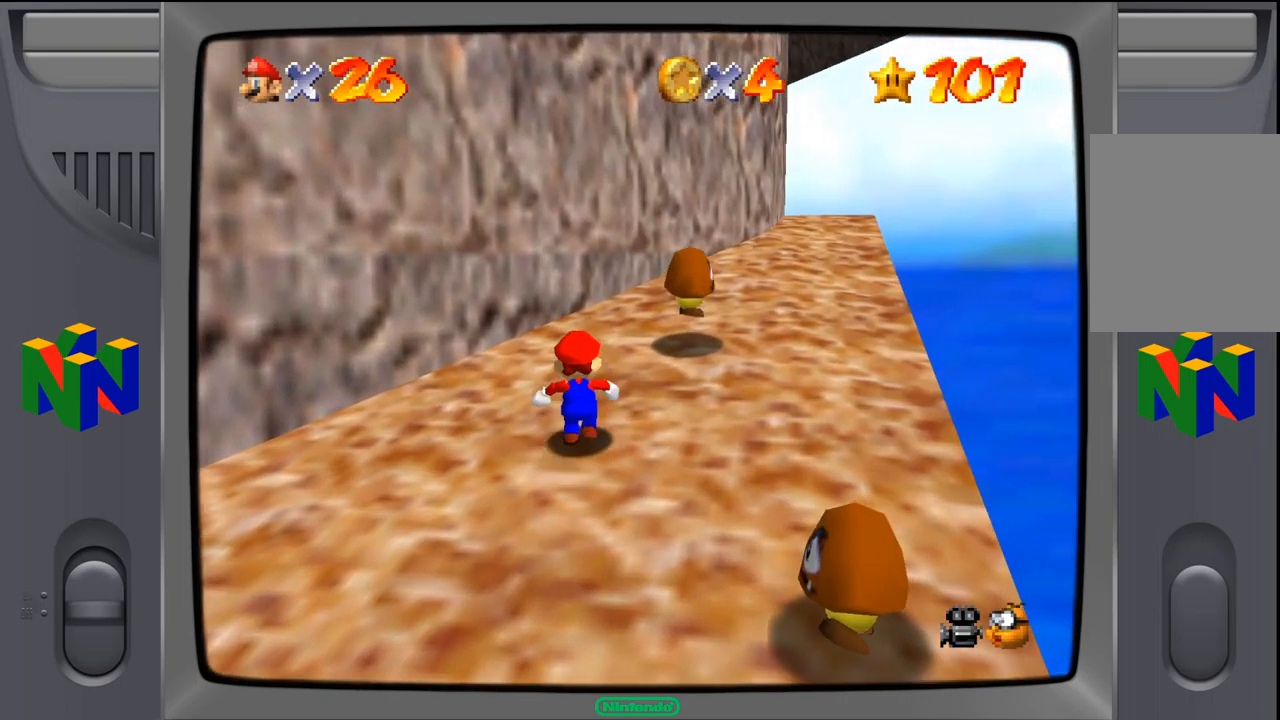
{"buttons": [], "left_stick": "up-right", "events": []}